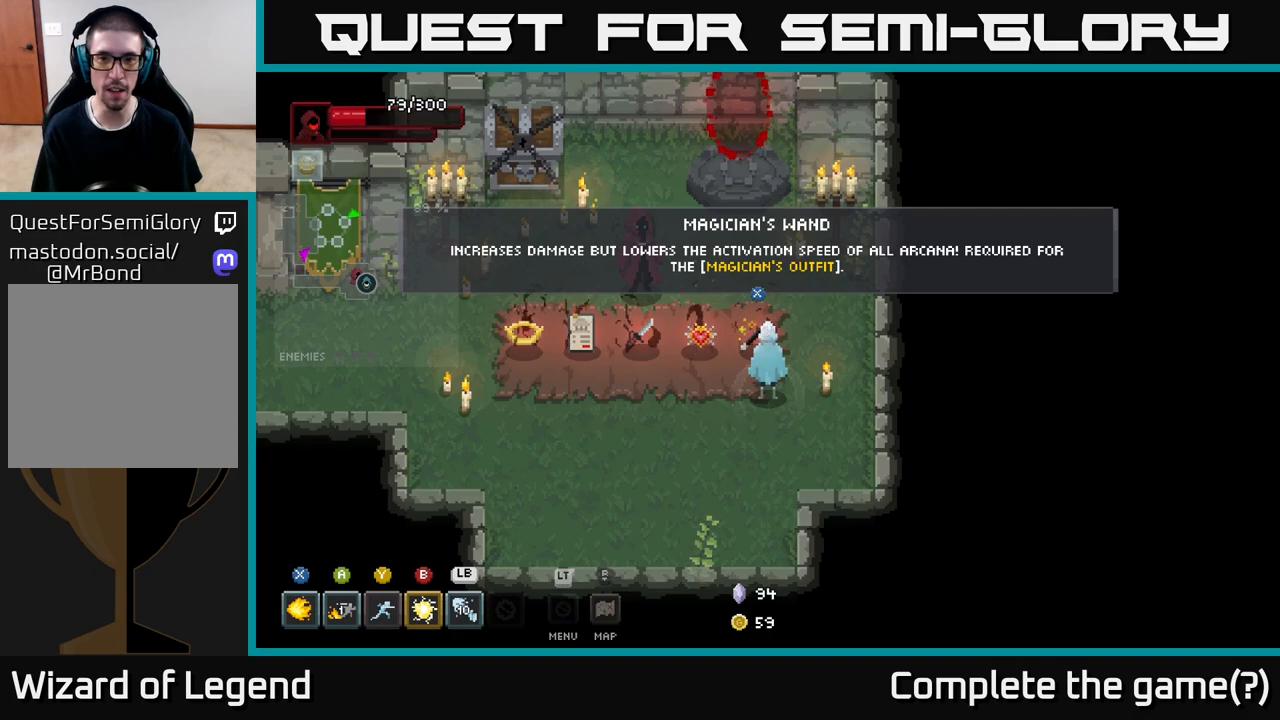
Gameplay with a controller (Xbox layout); each line is a JSON object with the inputs held at the frame after it. "events" lists button and stick changes between this image and that frame as [ms after this image, input, new state], when the widget could be followed in between.
{"buttons": [], "left_stick": "right", "right_stick": "center", "events": [[483, "left_stick", "right"]]}
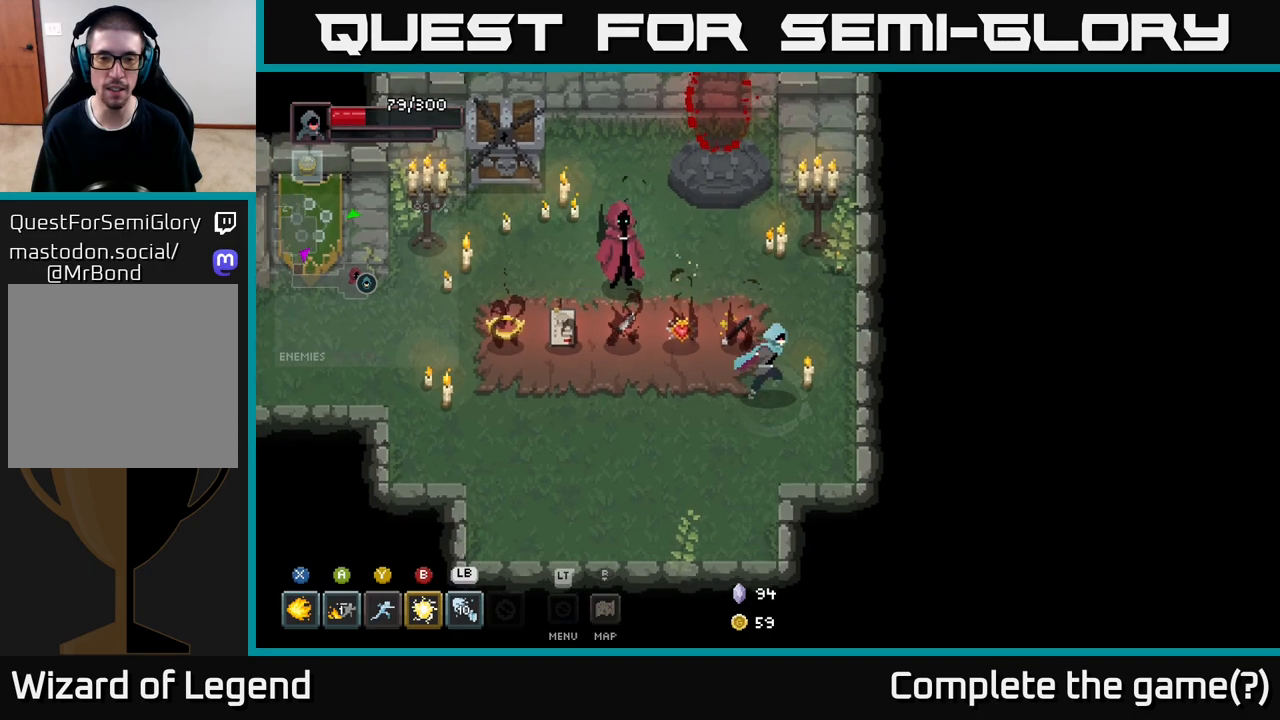
{"buttons": [], "left_stick": "center", "right_stick": "center", "events": [[217, "left_stick", "up-left"], [367, "left_stick", "center"]]}
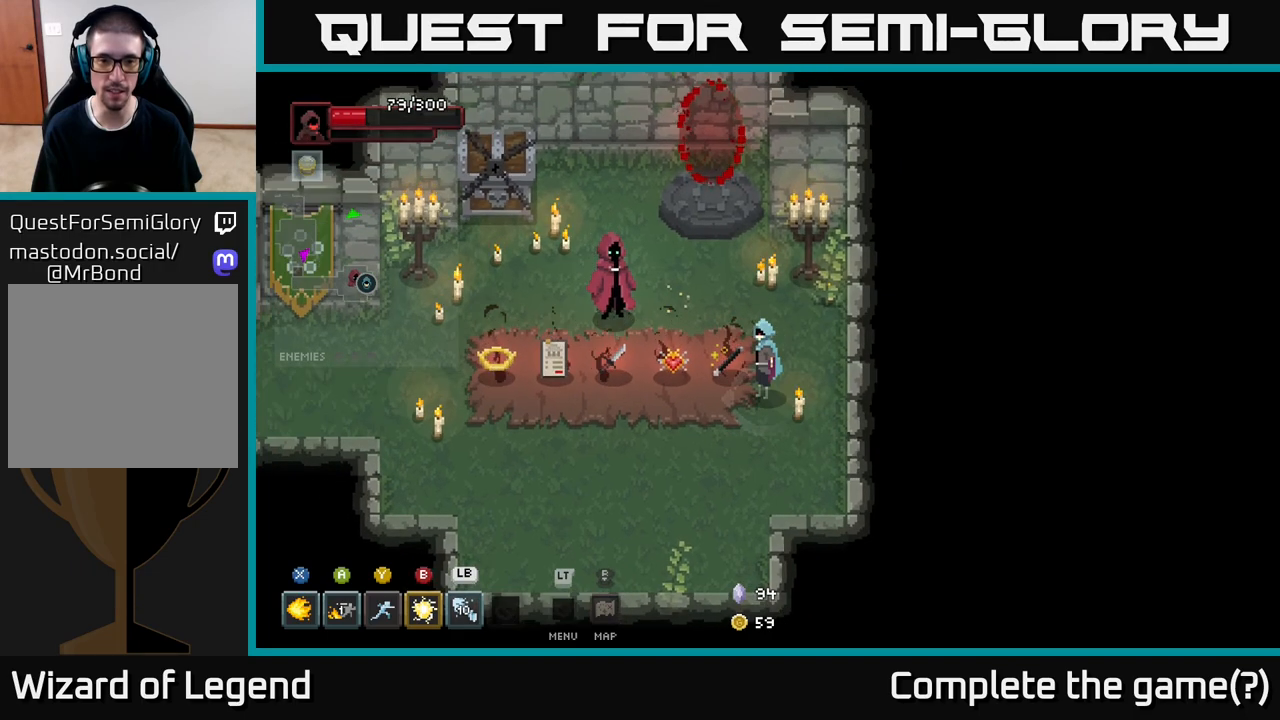
{"buttons": [], "left_stick": "center", "right_stick": "center", "events": [[283, "left_stick", "left"], [417, "left_stick", "center"]]}
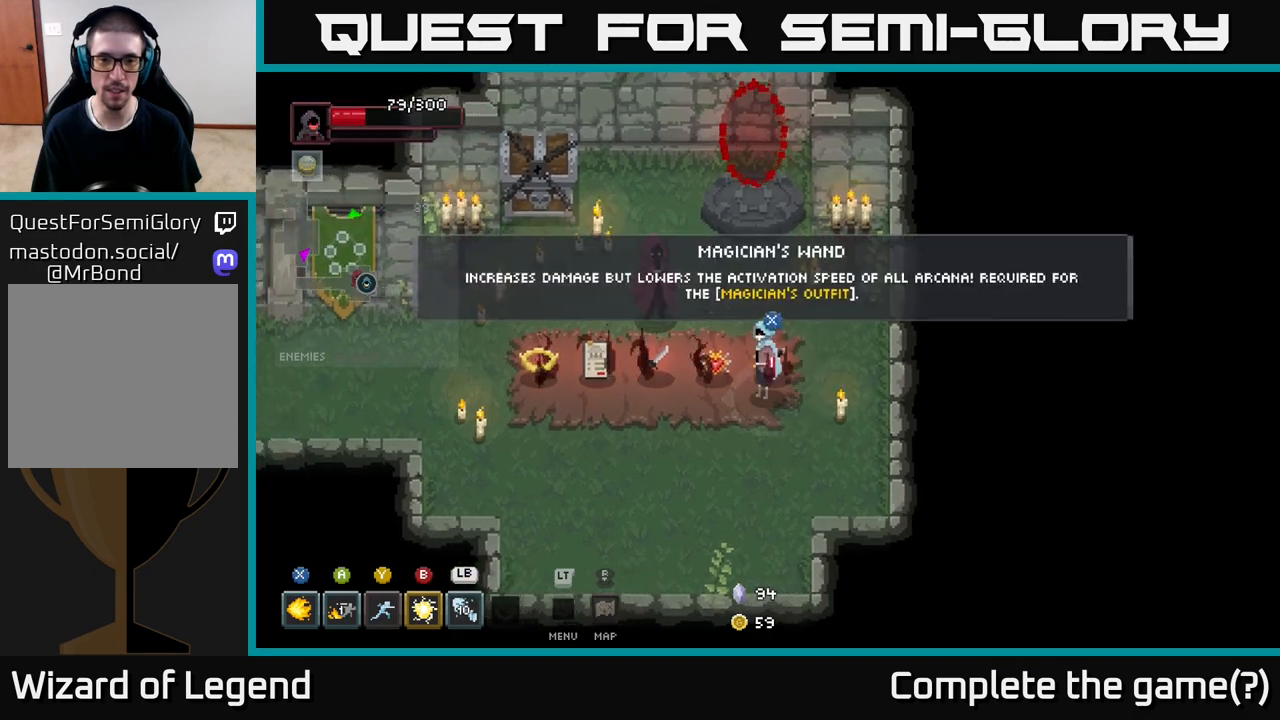
{"buttons": [], "left_stick": "center", "right_stick": "center", "events": []}
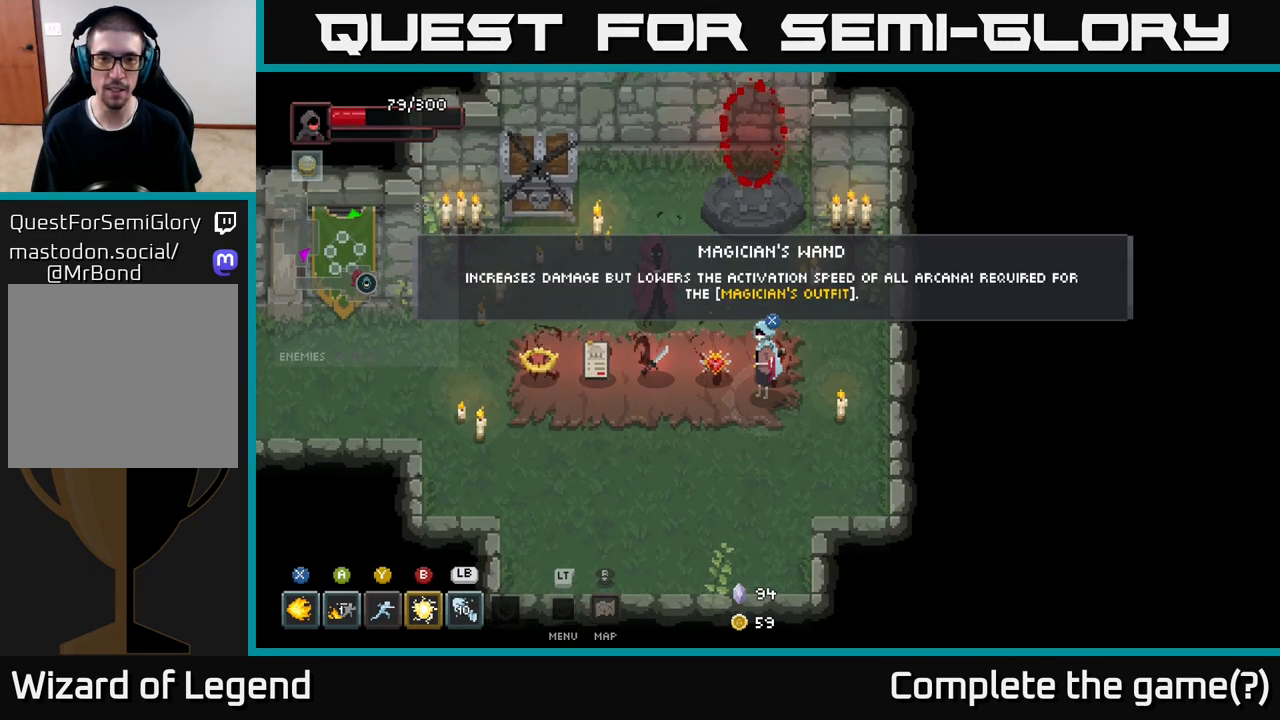
{"buttons": [], "left_stick": "center", "right_stick": "center", "events": []}
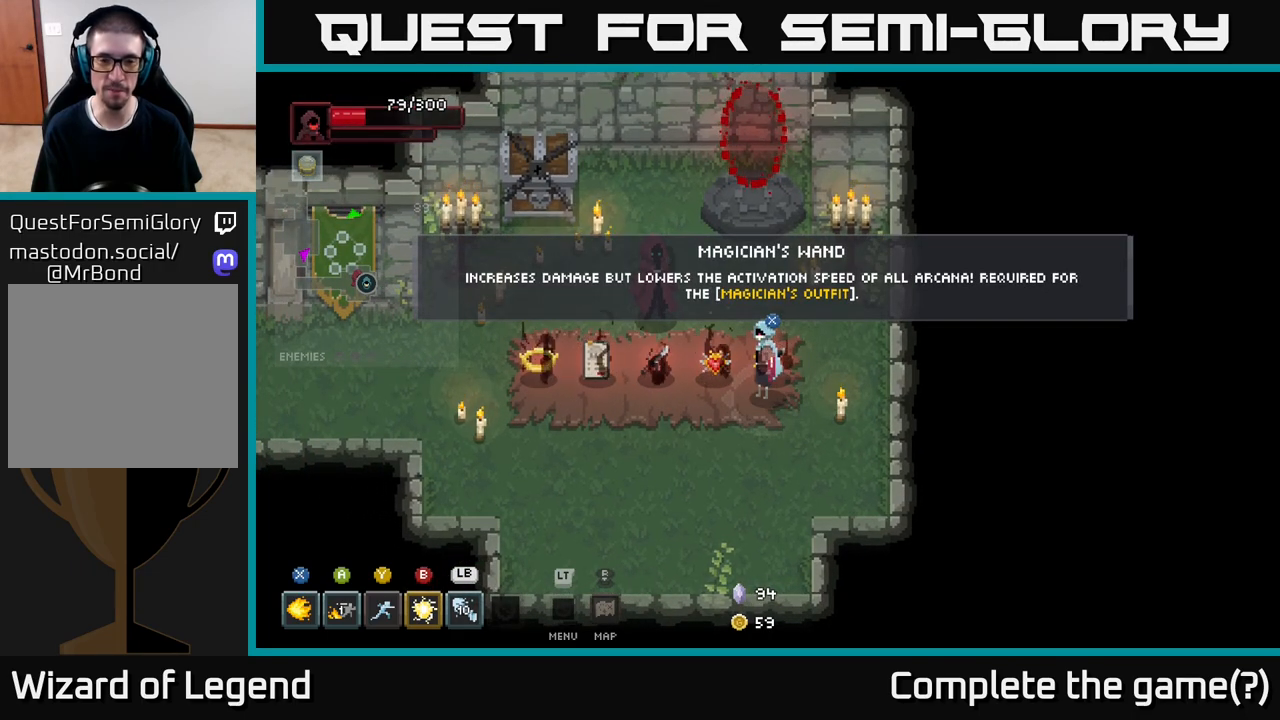
{"buttons": [], "left_stick": "left", "right_stick": "center", "events": [[400, "left_stick", "left"]]}
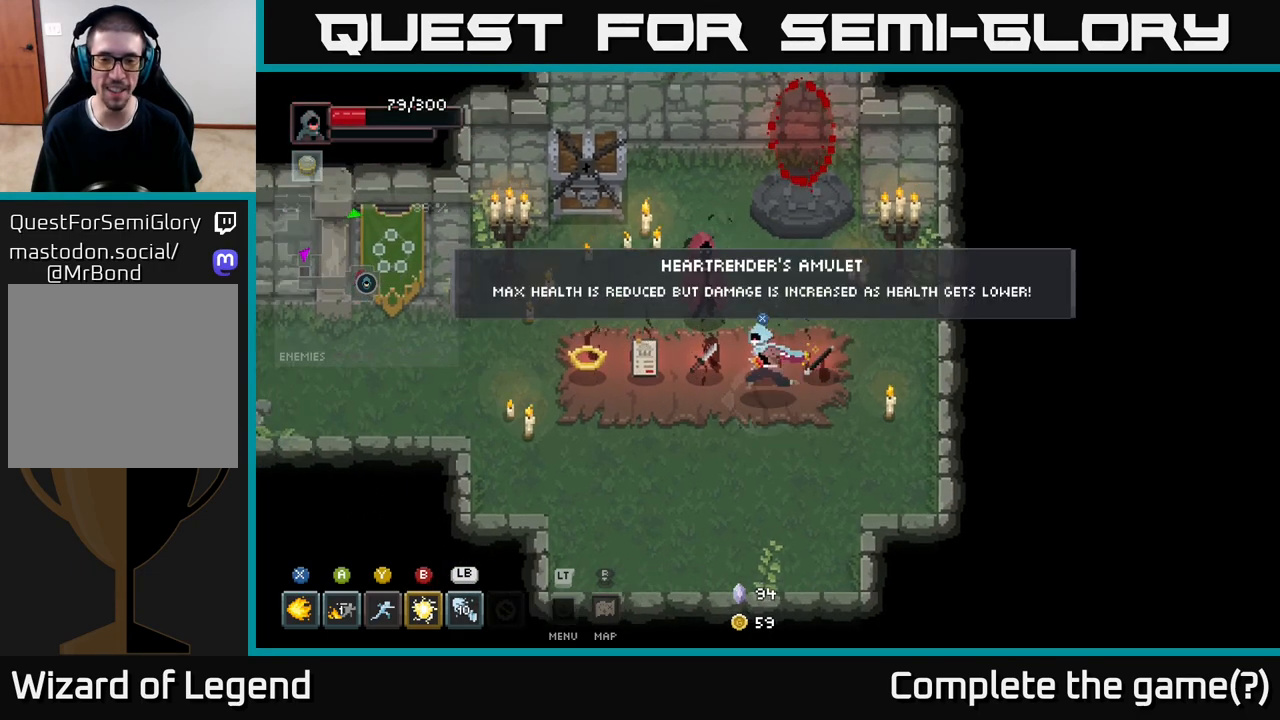
{"buttons": [], "left_stick": "left", "right_stick": "center", "events": []}
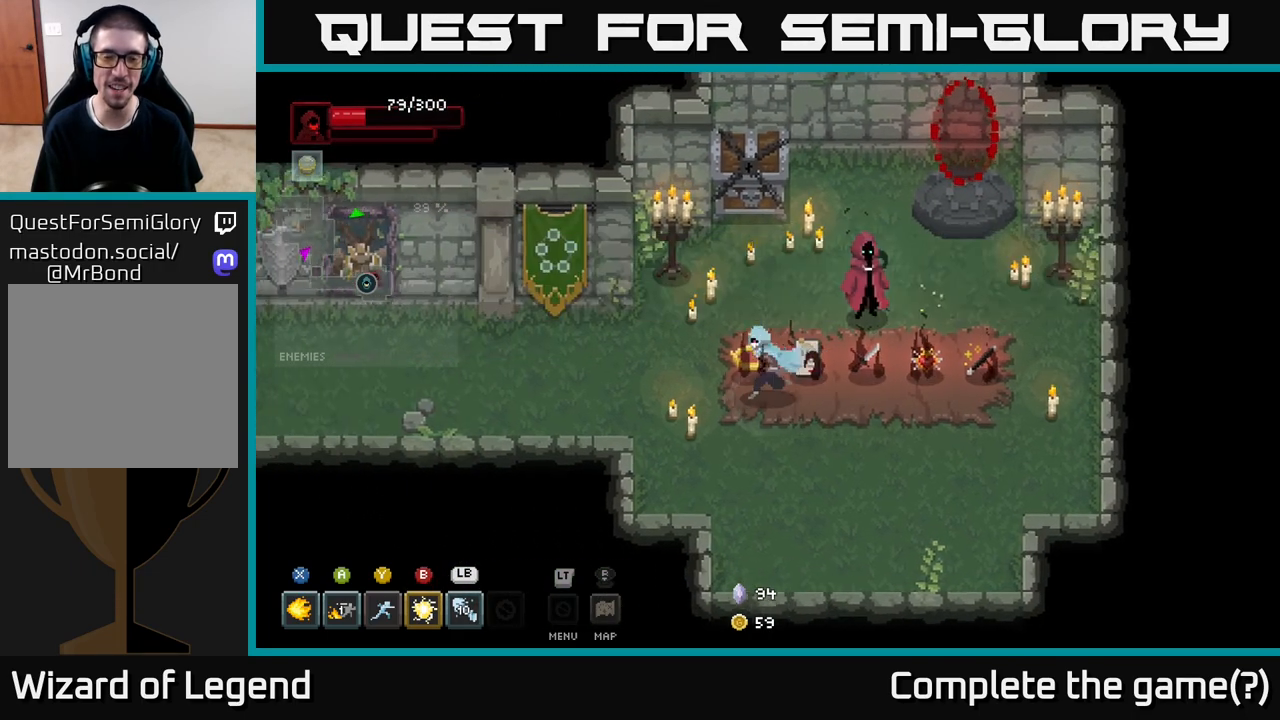
{"buttons": [], "left_stick": "left", "right_stick": "center", "events": []}
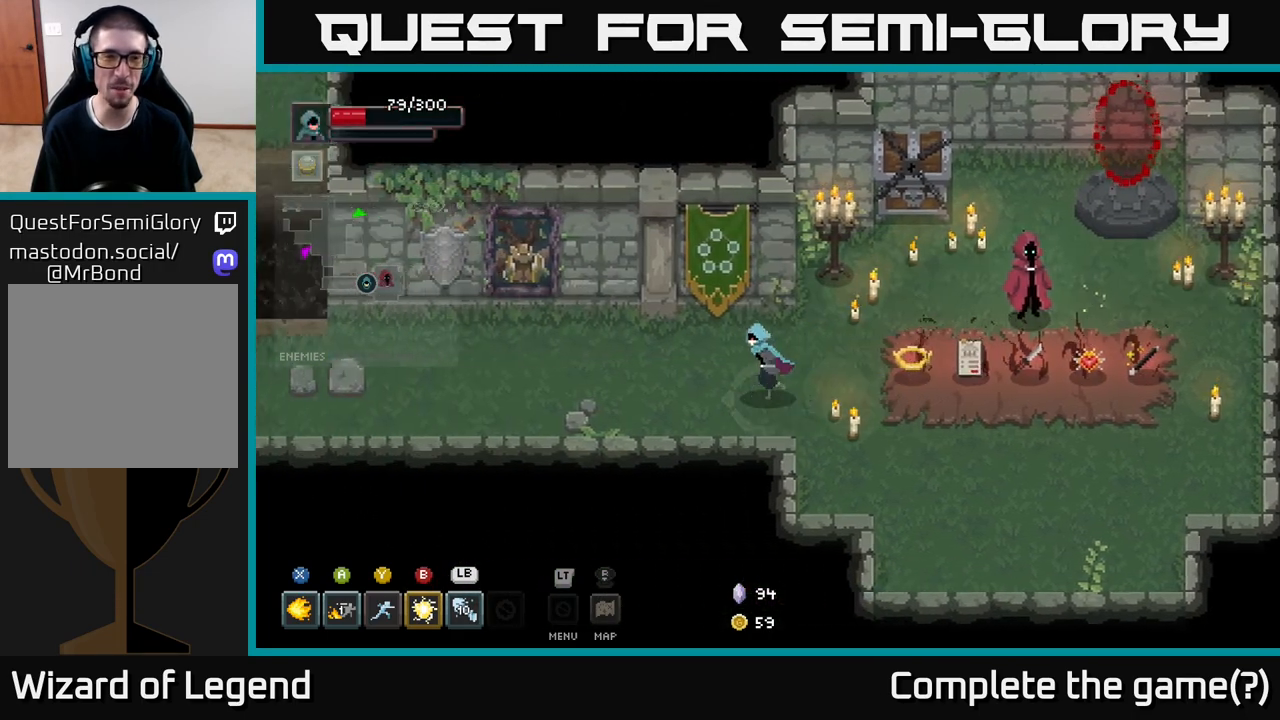
{"buttons": [], "left_stick": "left", "right_stick": "center", "events": []}
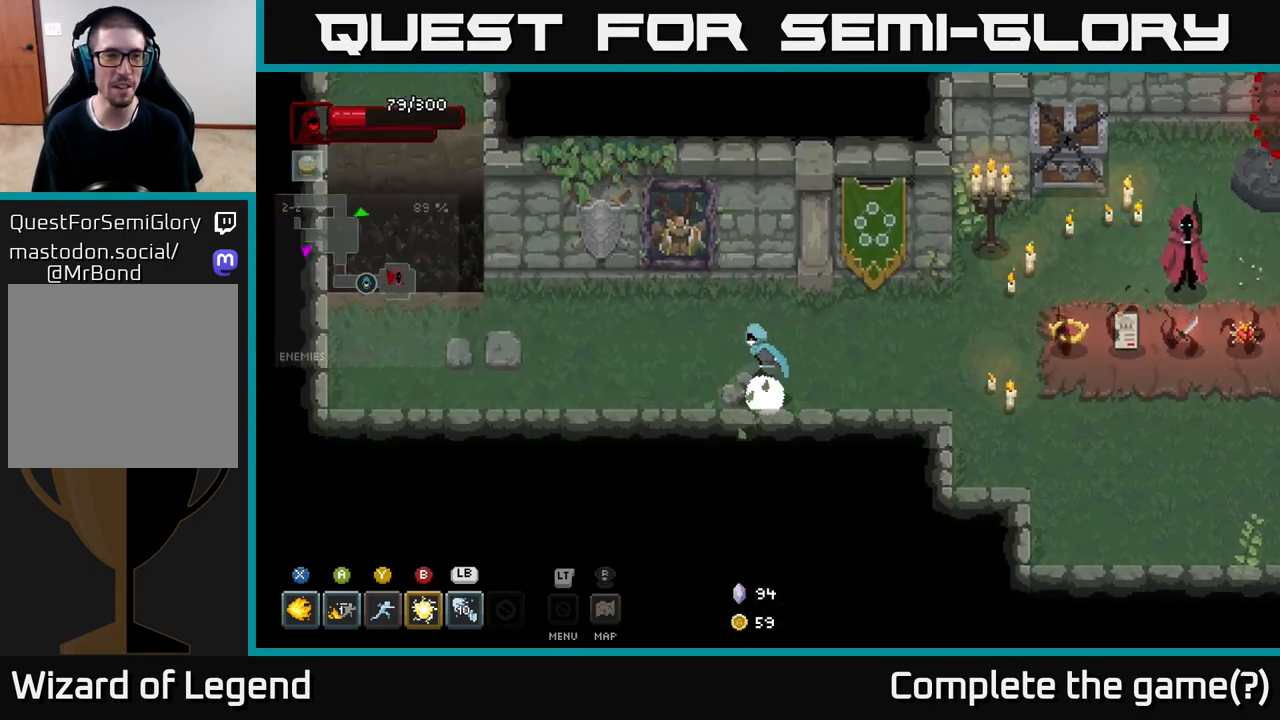
{"buttons": [], "left_stick": "left", "right_stick": "center", "events": []}
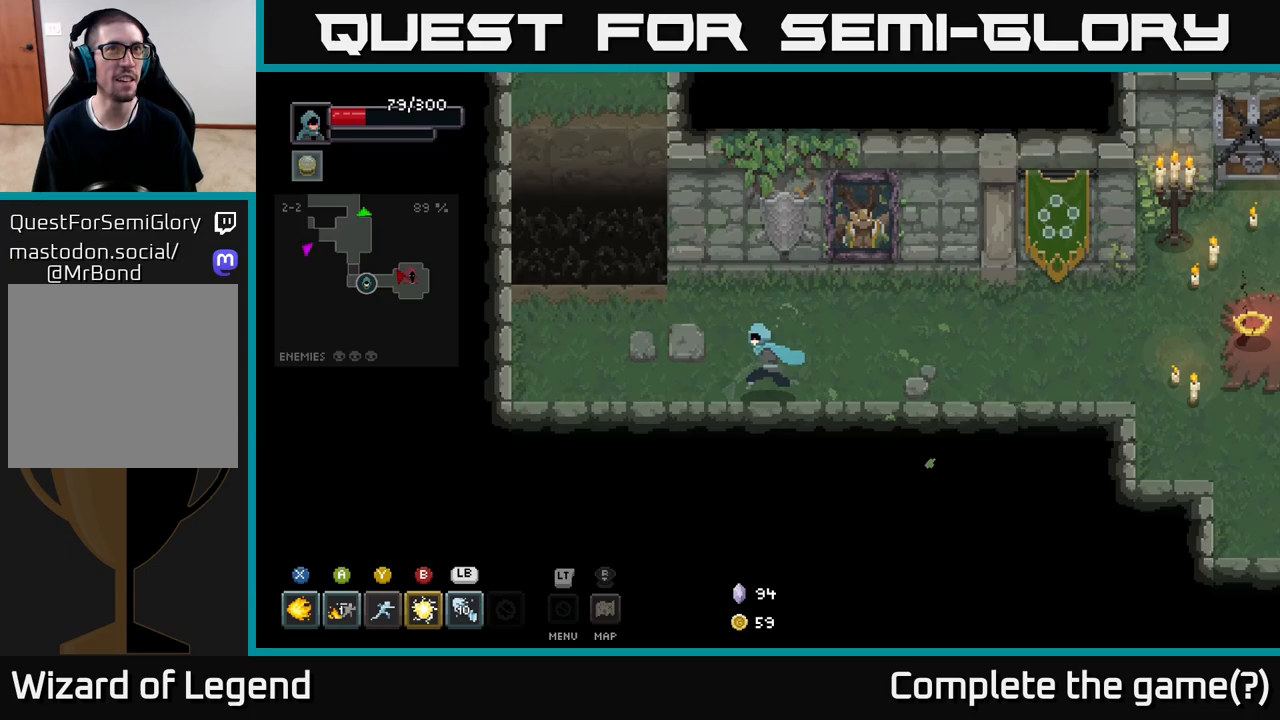
{"buttons": [], "left_stick": "up", "right_stick": "center", "events": [[83, "left_stick", "up-left"], [467, "left_stick", "up"]]}
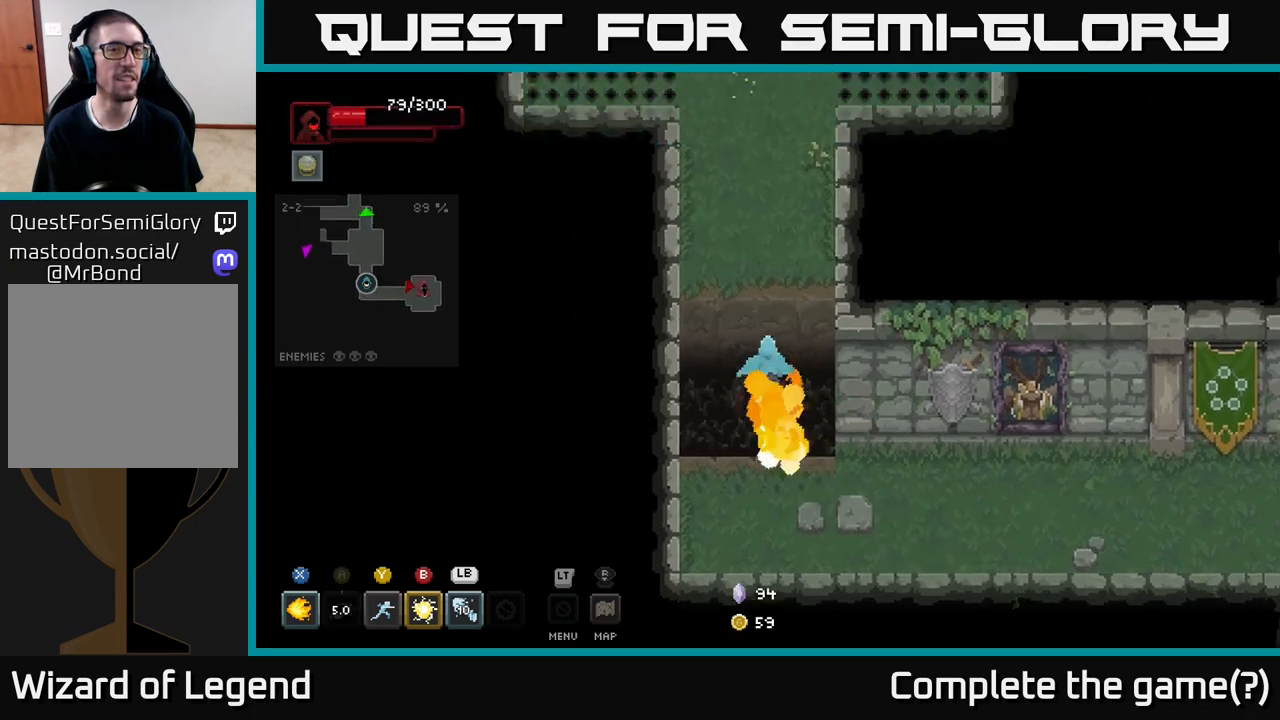
{"buttons": [], "left_stick": "up", "right_stick": "center", "events": [[17, "A", "down"], [167, "A", "up"]]}
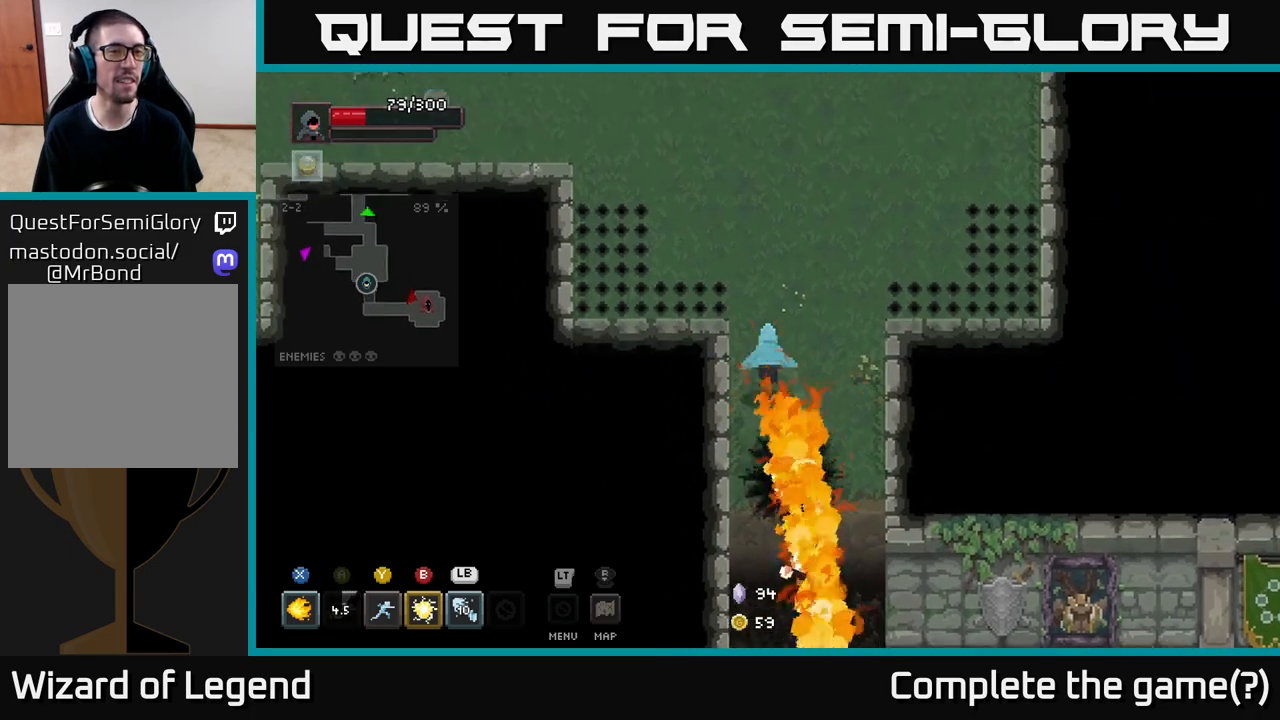
{"buttons": [], "left_stick": "up", "right_stick": "center", "events": []}
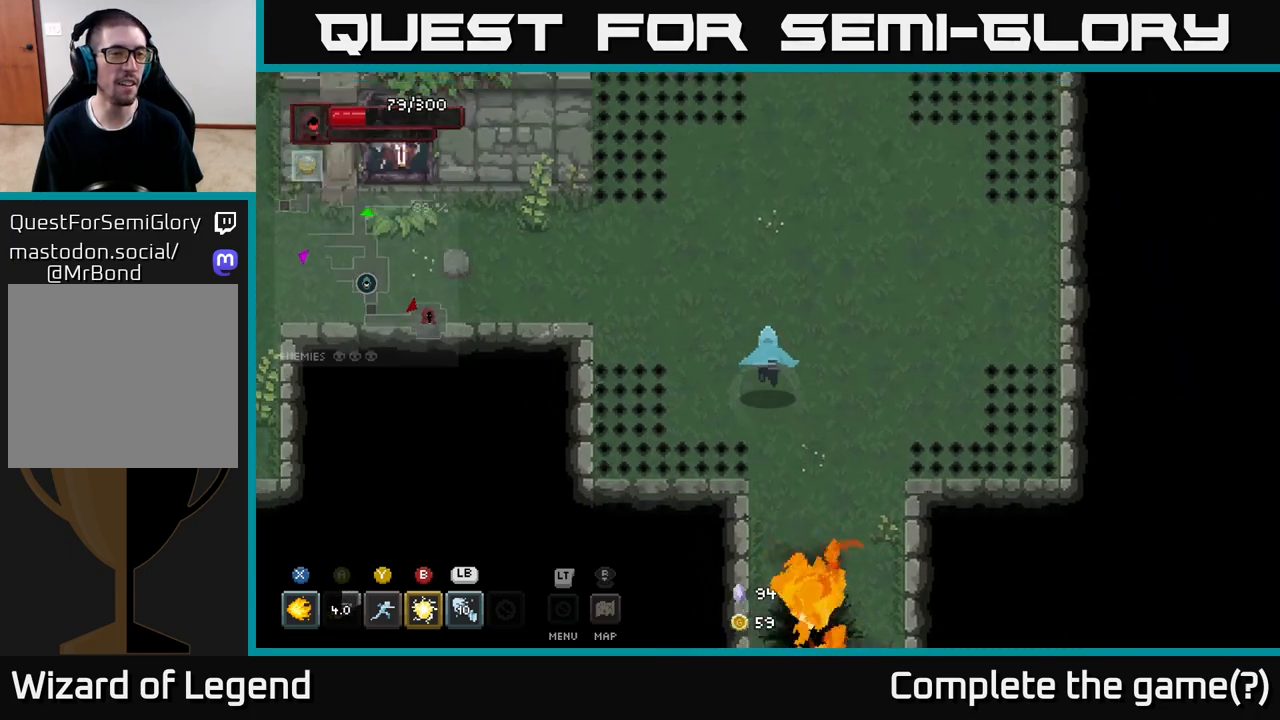
{"buttons": [], "left_stick": "left", "right_stick": "center", "events": [[17, "left_stick", "up-left"], [350, "left_stick", "left"]]}
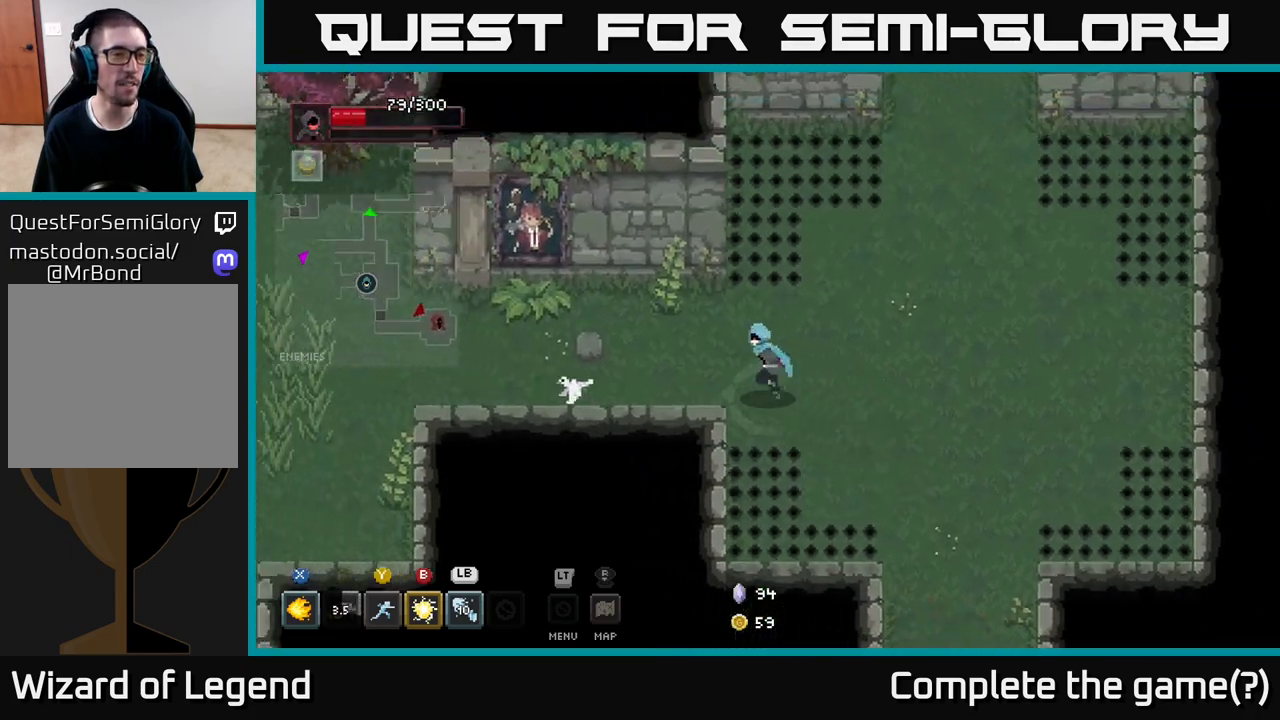
{"buttons": [], "left_stick": "left", "right_stick": "center", "events": []}
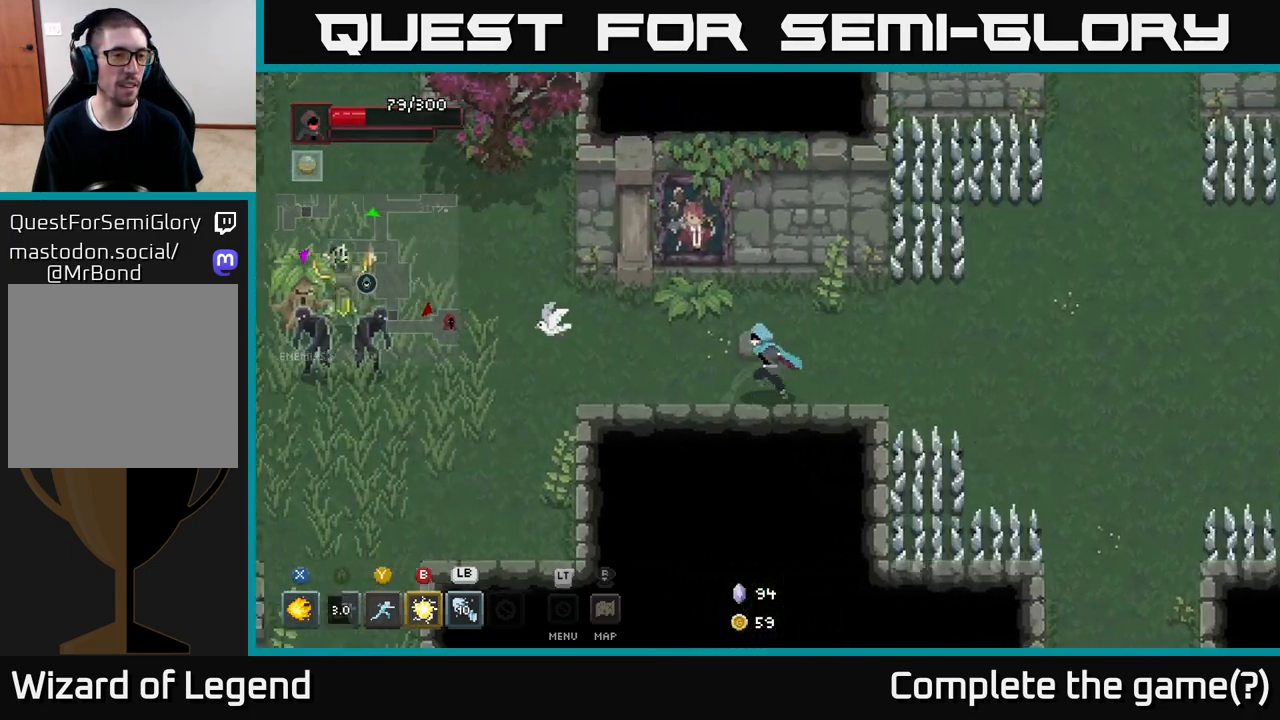
{"buttons": [], "left_stick": "left", "right_stick": "center", "events": []}
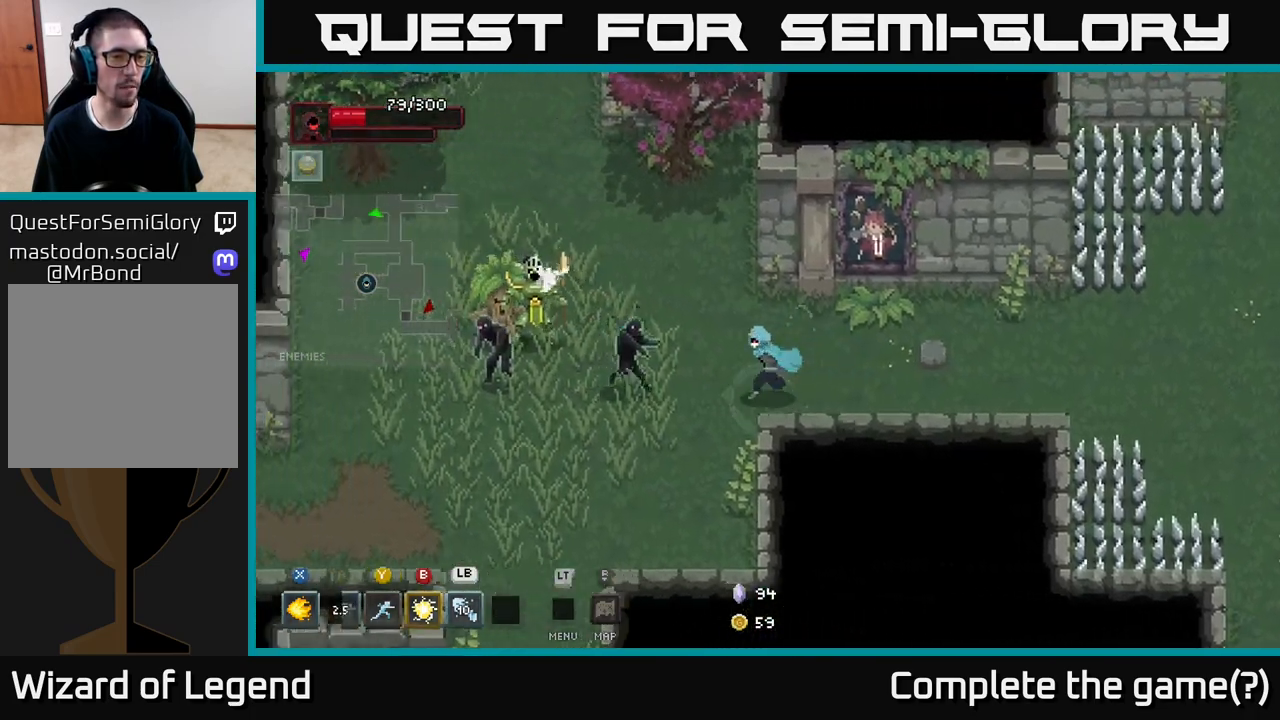
{"buttons": [], "left_stick": "left", "right_stick": "center", "events": [[100, "L1", "down"], [250, "L1", "up"]]}
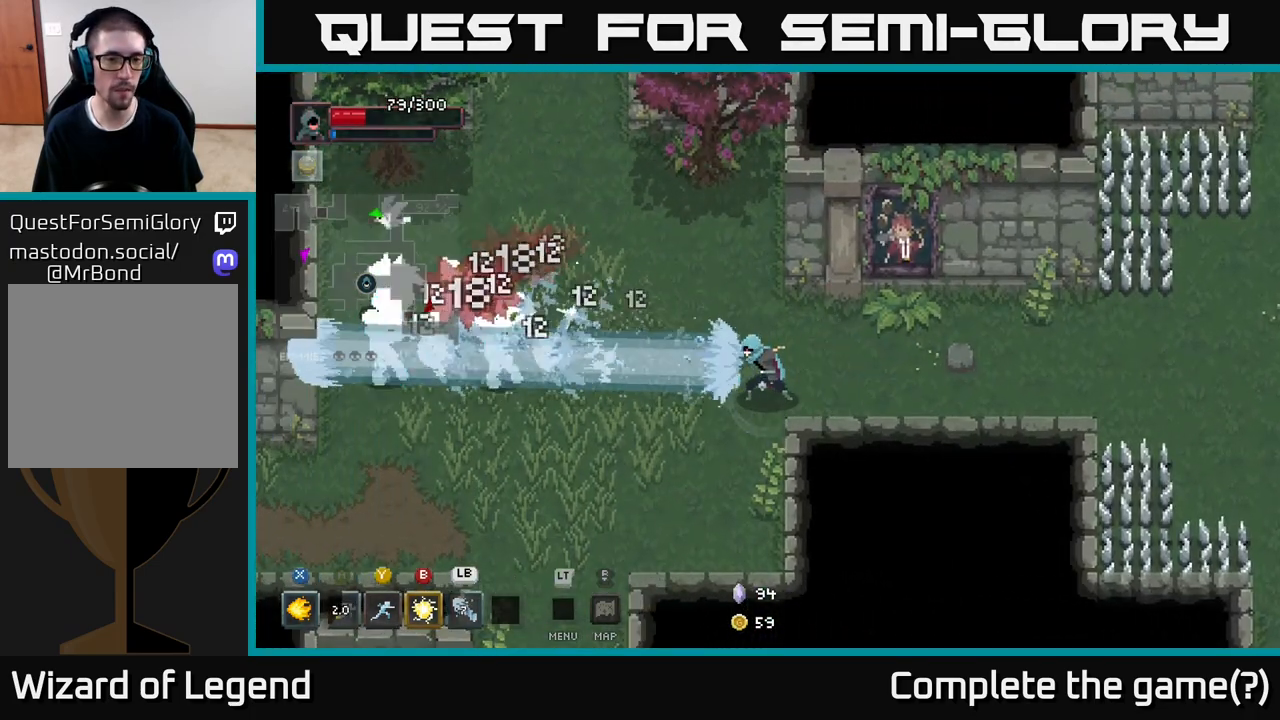
{"buttons": [], "left_stick": "left", "right_stick": "center", "events": []}
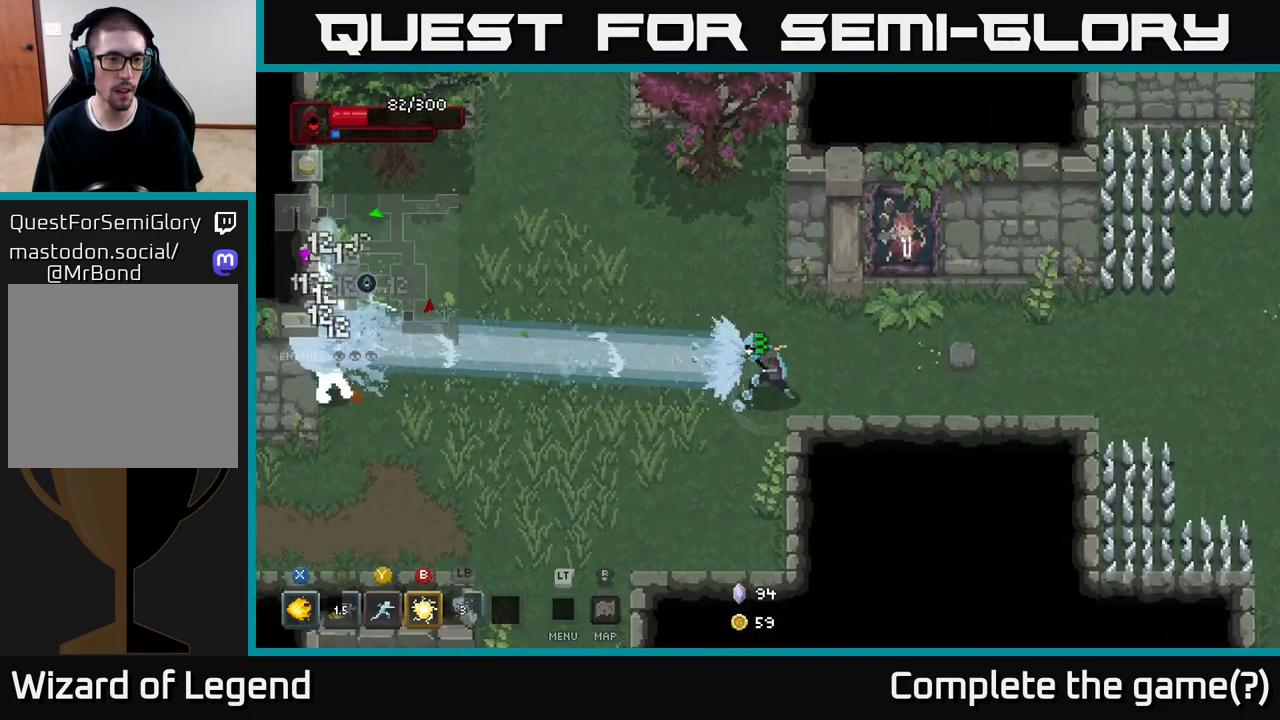
{"buttons": [], "left_stick": "left", "right_stick": "center", "events": []}
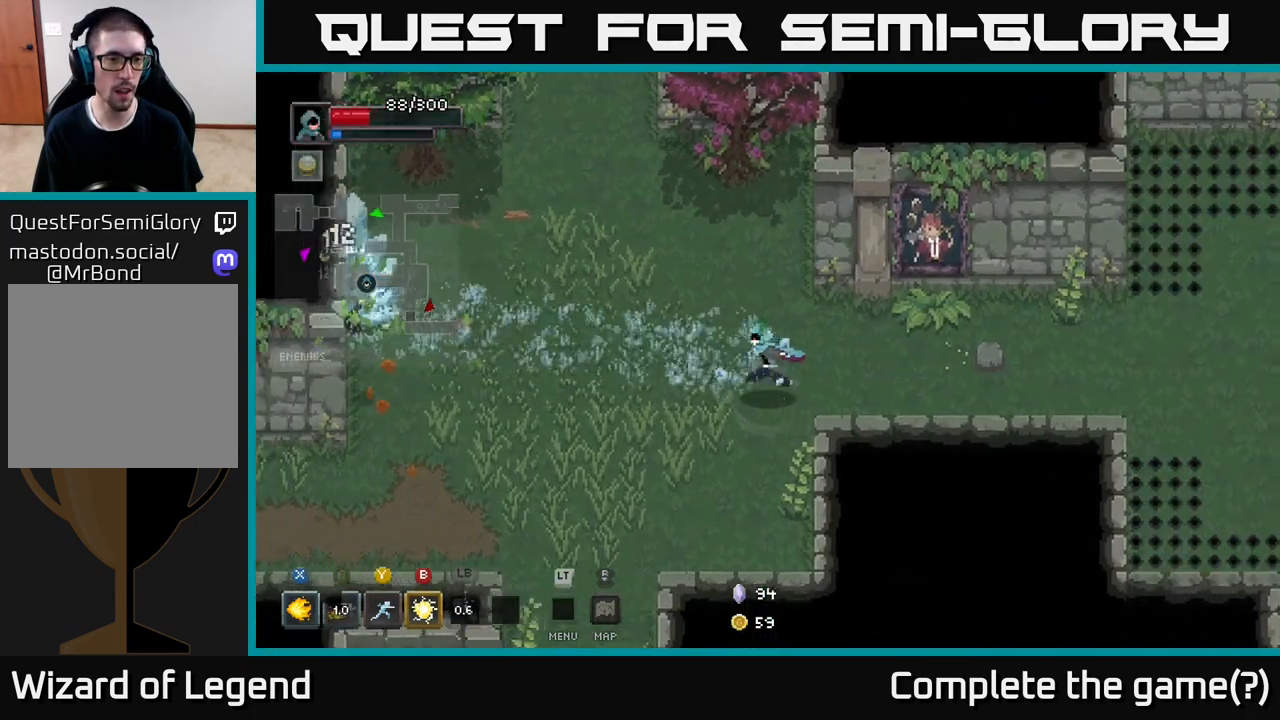
{"buttons": [], "left_stick": "left", "right_stick": "center", "events": []}
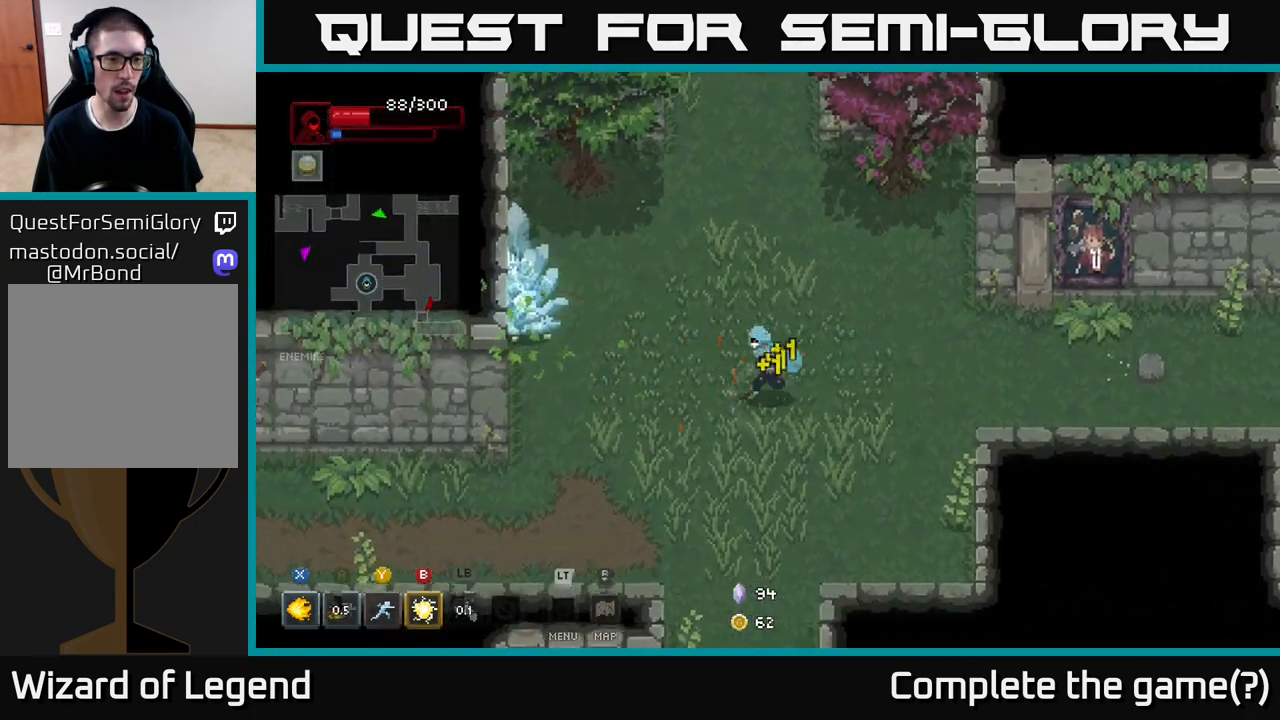
{"buttons": [], "left_stick": "center", "right_stick": "center", "events": [[67, "Y", "down"], [133, "Y", "up"], [300, "left_stick", "center"]]}
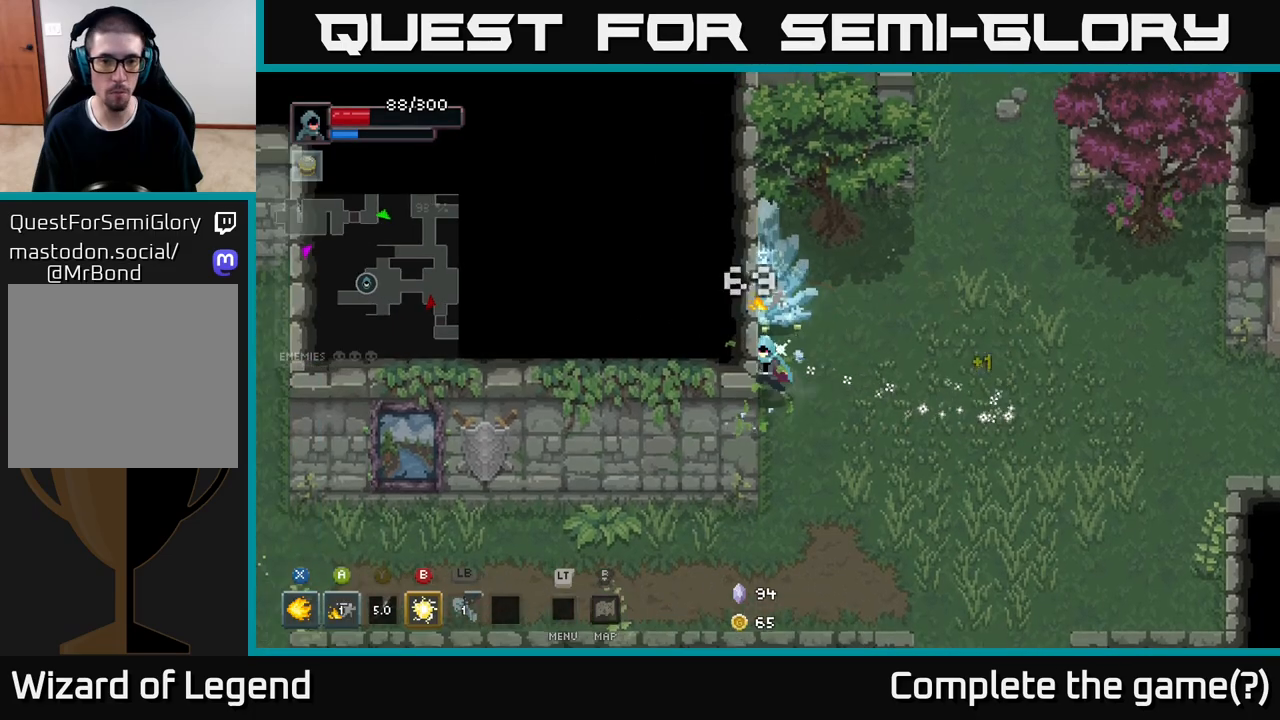
{"buttons": ["X"], "left_stick": "up", "right_stick": "center", "events": [[33, "left_stick", "up"], [50, "X", "down"]]}
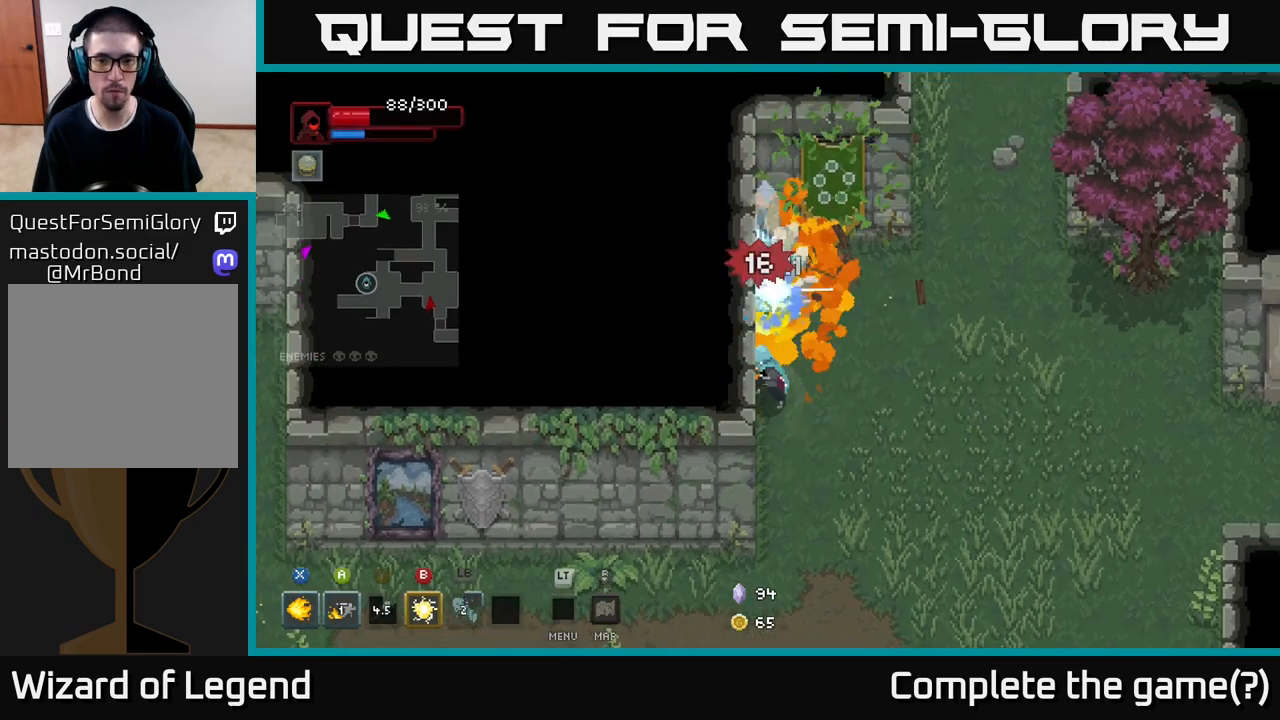
{"buttons": ["X"], "left_stick": "up", "right_stick": "center", "events": [[150, "left_stick", "up-right"], [283, "left_stick", "up"]]}
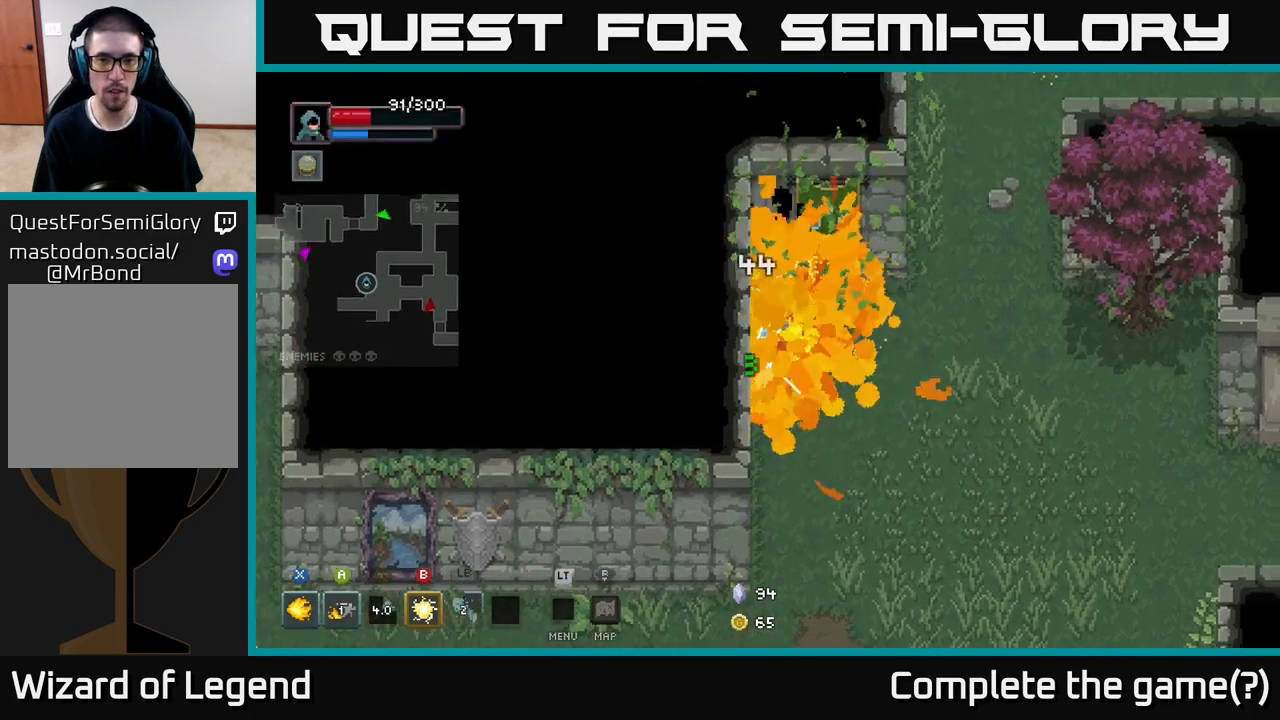
{"buttons": [], "left_stick": "down-right", "right_stick": "center", "events": [[33, "X", "up"], [33, "left_stick", "right"], [83, "left_stick", "down-right"]]}
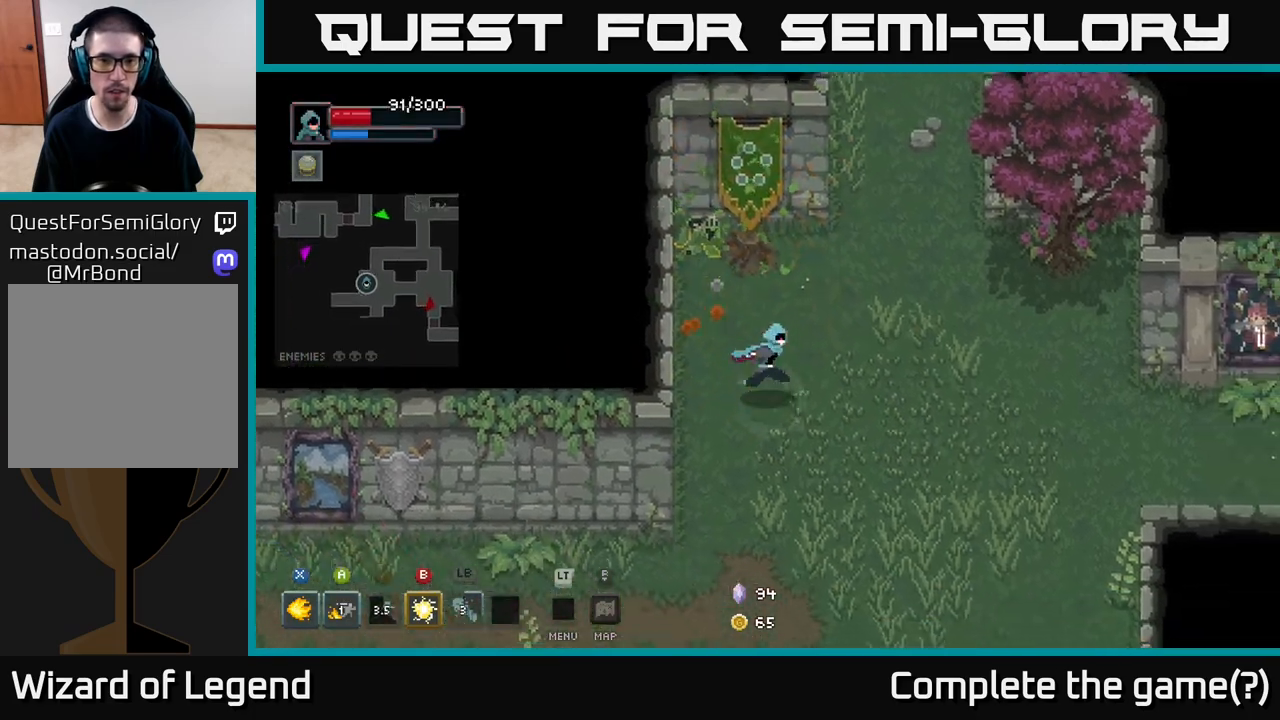
{"buttons": [], "left_stick": "down", "right_stick": "center", "events": [[283, "left_stick", "down"]]}
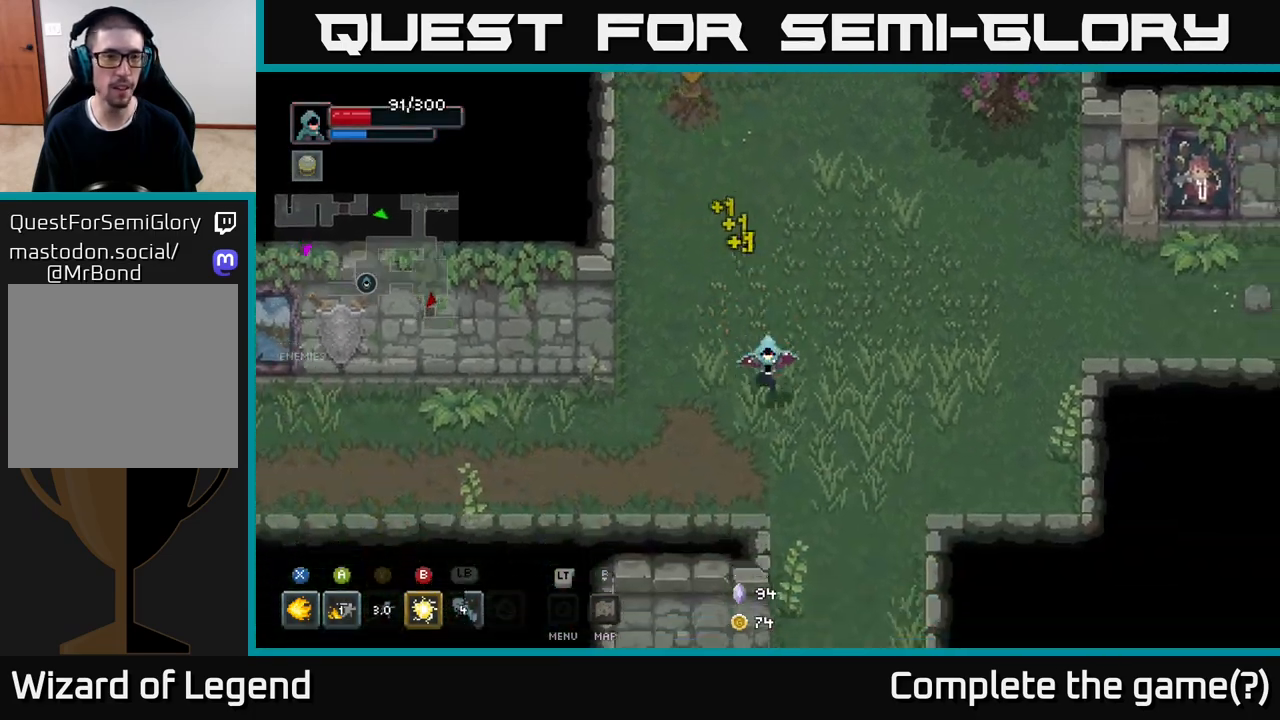
{"buttons": [], "left_stick": "down-right", "right_stick": "center", "events": [[83, "left_stick", "down-right"]]}